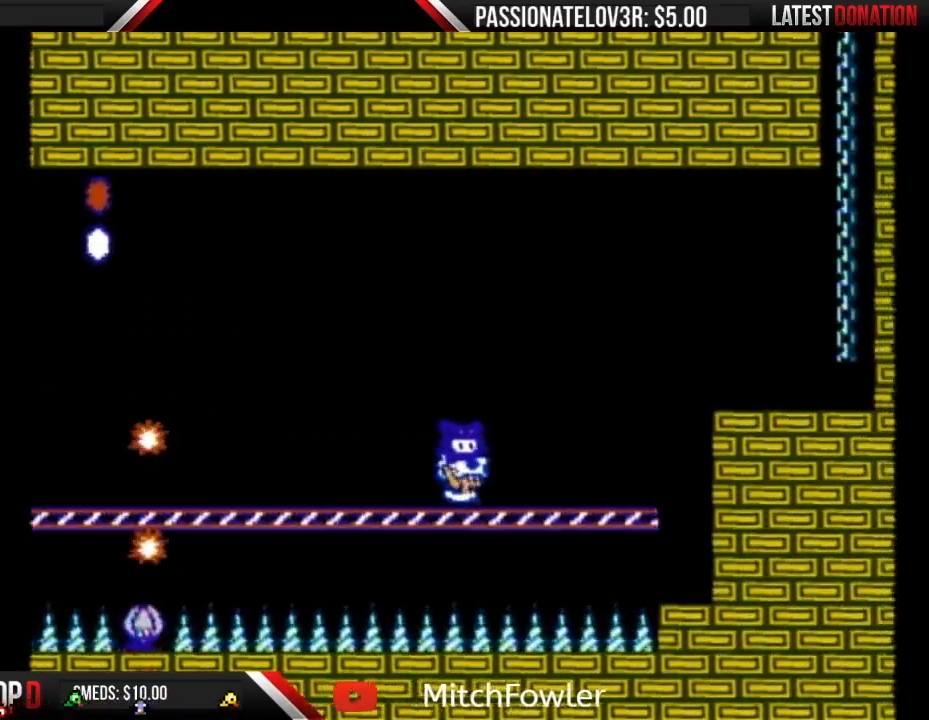
Gameplay with a controller (Nintendo layout); each line is a JSON object with the inputs held at the frame after it. "events" lists button and stick changes between this image and that frame as [ms after this image, input, new state], when the widget could be followed in between. Not read: L3 R3.
{"buttons": ["A", "B", "DPAD_RIGHT"], "events": [[267, "A", "down"]]}
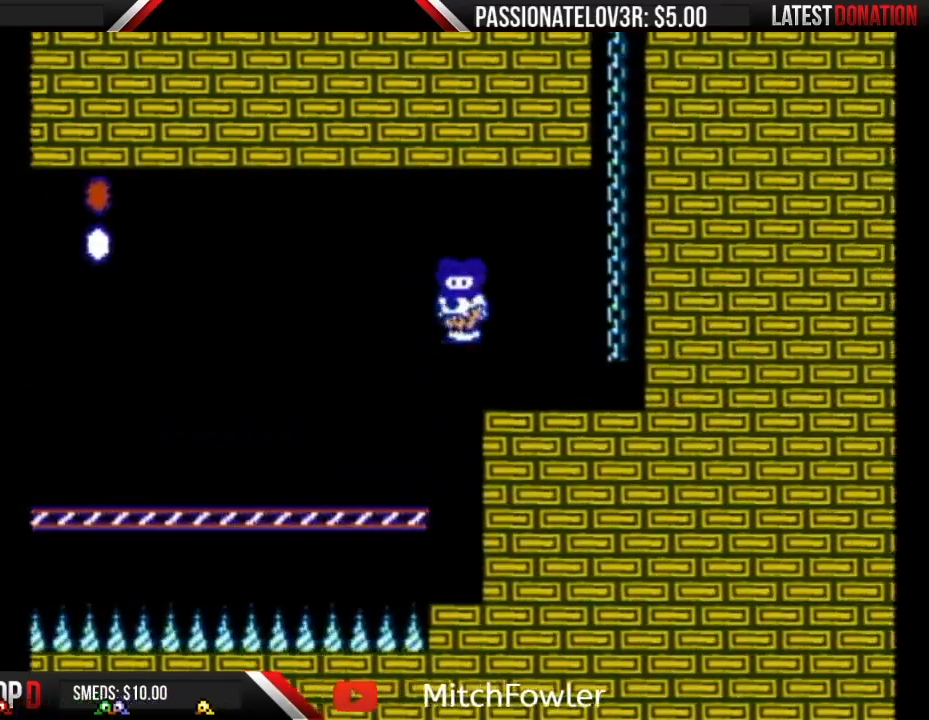
{"buttons": ["A", "B"], "events": [[17, "A", "up"], [17, "DPAD_RIGHT", "up"], [50, "B", "up"], [50, "DPAD_LEFT", "down"], [83, "B", "down"], [83, "DPAD_LEFT", "up"], [333, "A", "down"]]}
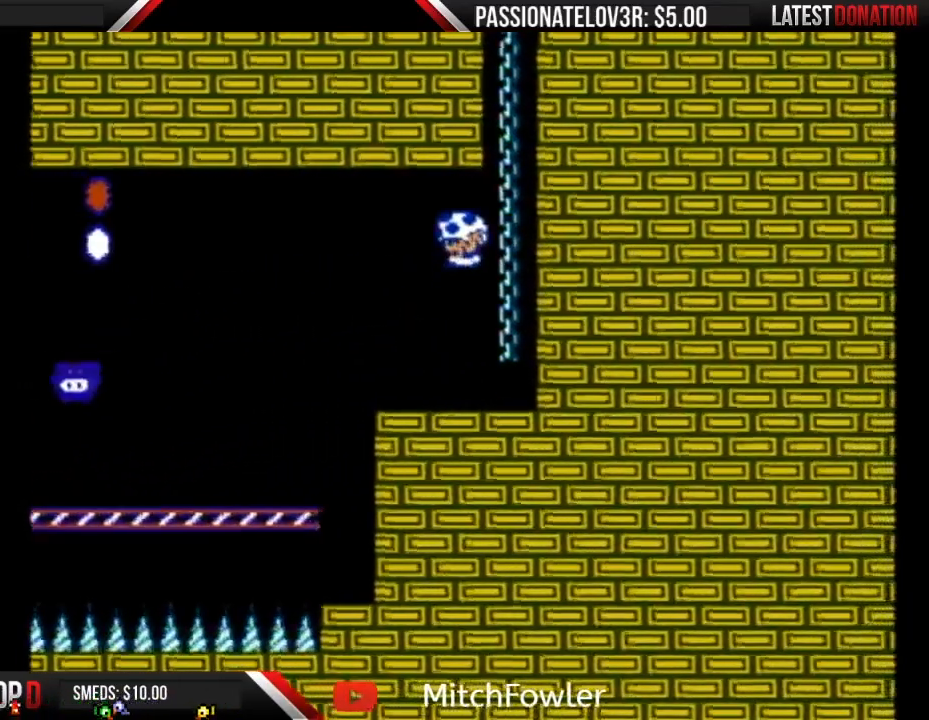
{"buttons": ["B", "DPAD_UP"], "events": [[117, "DPAD_RIGHT", "down"], [150, "DPAD_RIGHT", "up"], [183, "DPAD_RIGHT", "down"], [217, "DPAD_UP", "down"], [250, "DPAD_RIGHT", "up"], [267, "A", "up"]]}
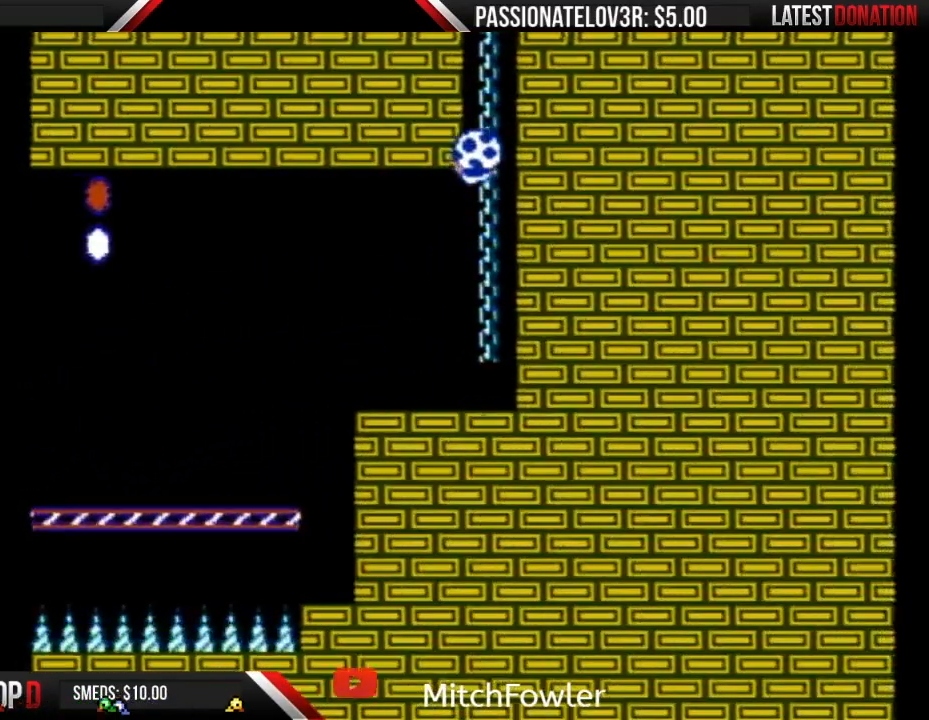
{"buttons": ["B", "DPAD_UP"], "events": []}
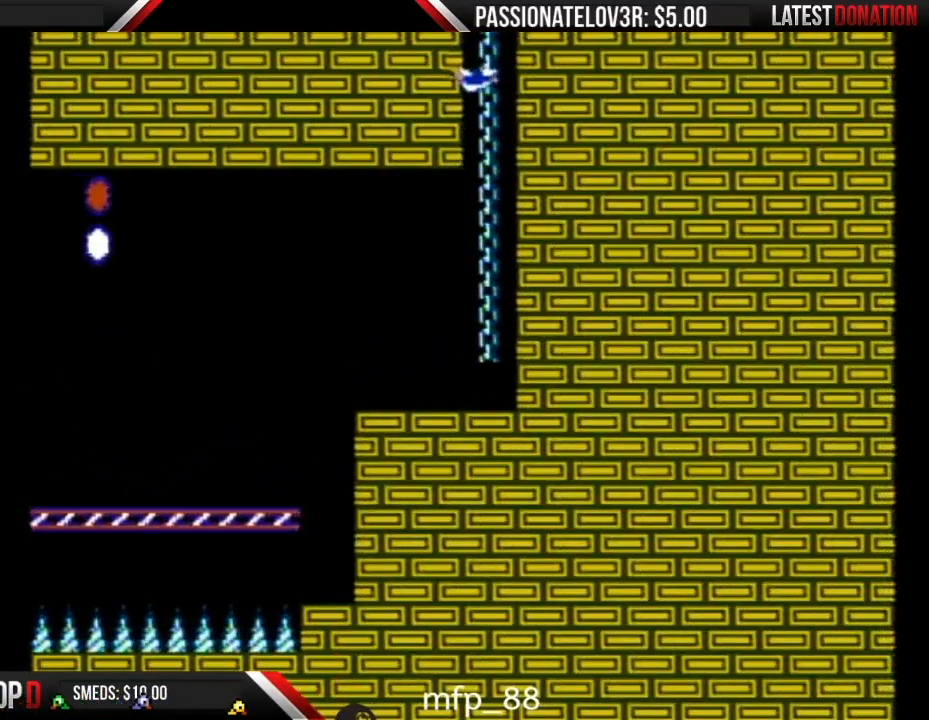
{"buttons": ["B", "DPAD_UP"], "events": []}
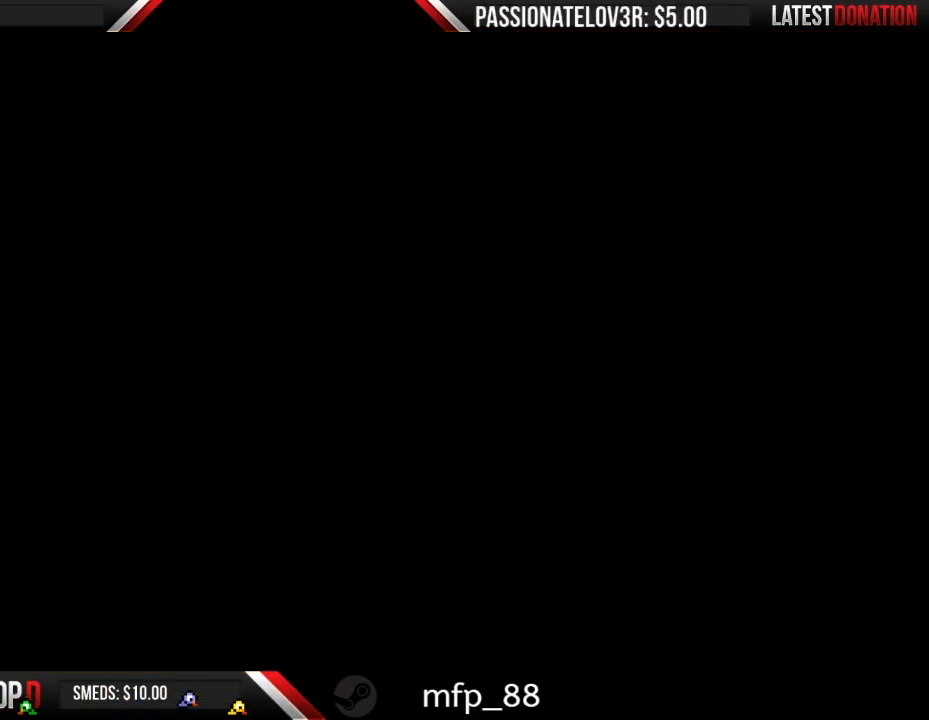
{"buttons": ["B", "DPAD_UP"], "events": []}
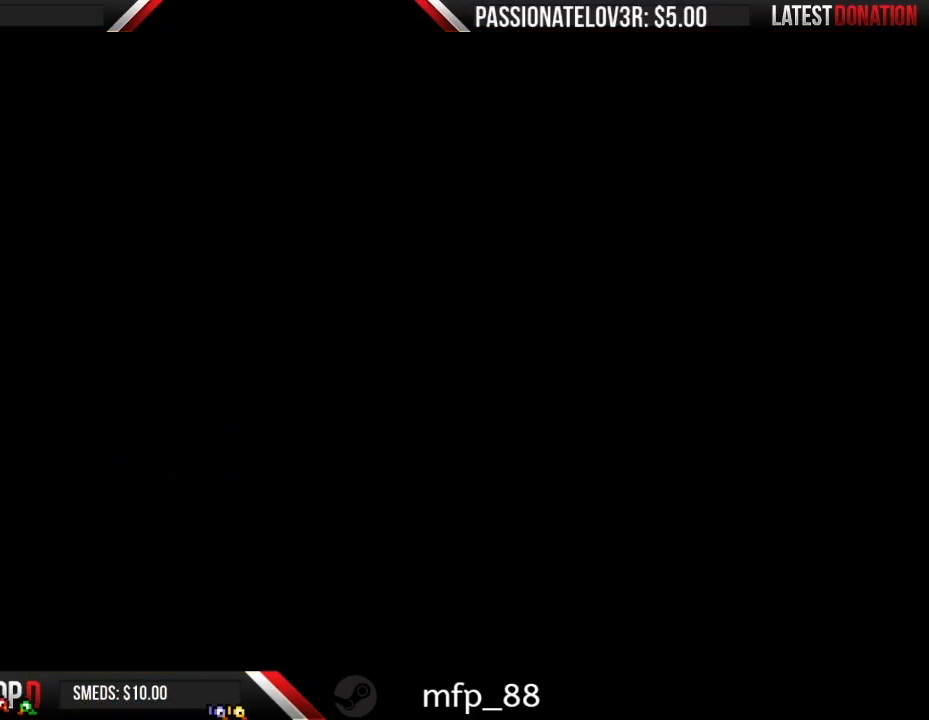
{"buttons": ["B", "DPAD_UP"], "events": []}
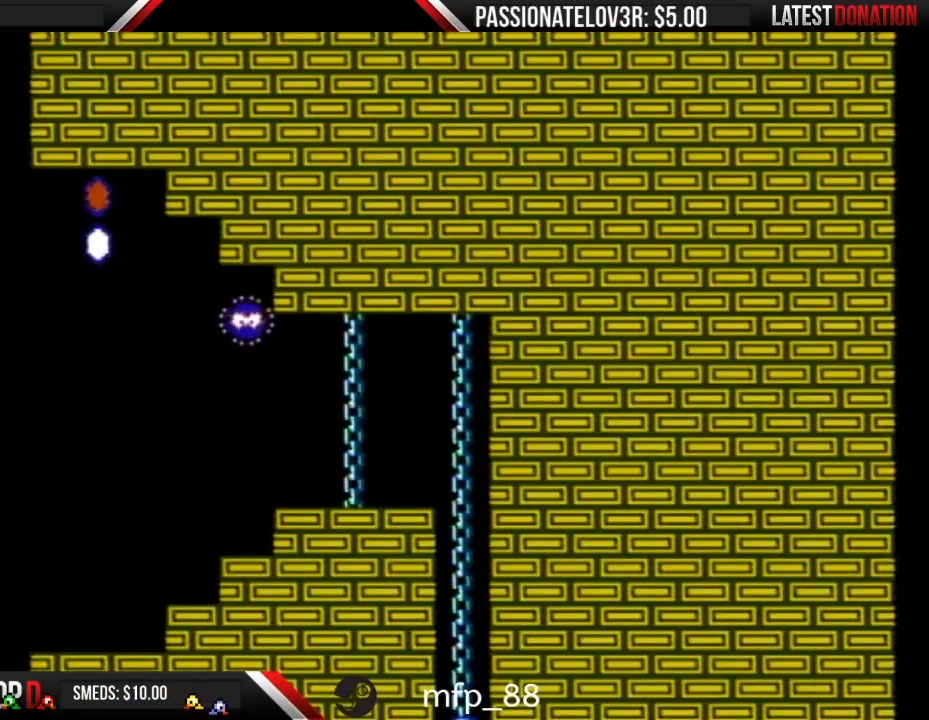
{"buttons": ["B", "DPAD_UP"], "events": []}
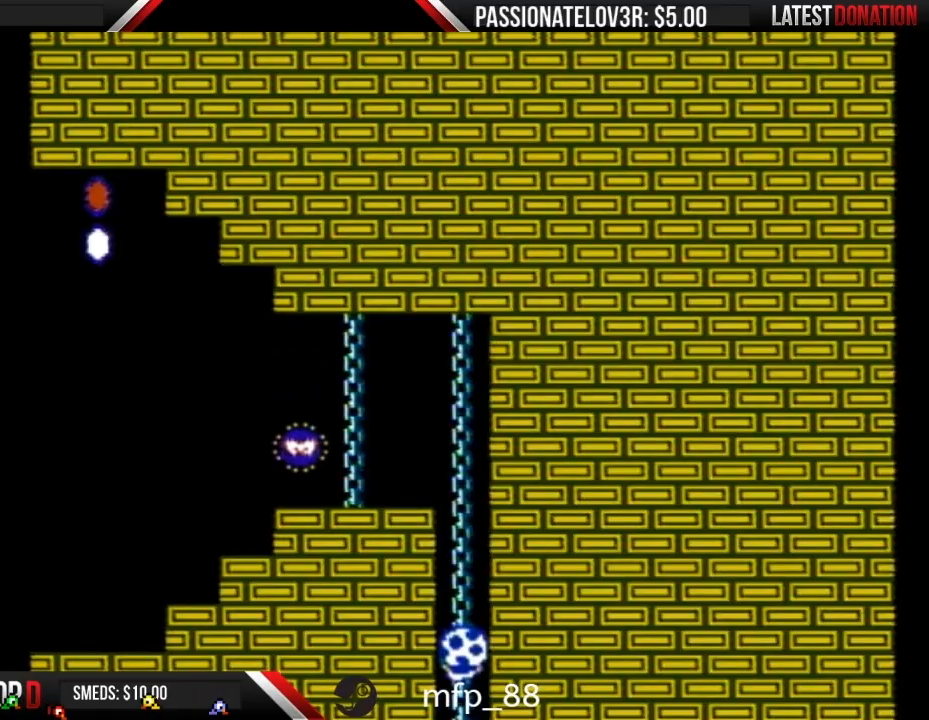
{"buttons": ["B", "DPAD_LEFT"], "events": [[233, "DPAD_UP", "up"], [267, "DPAD_LEFT", "down"]]}
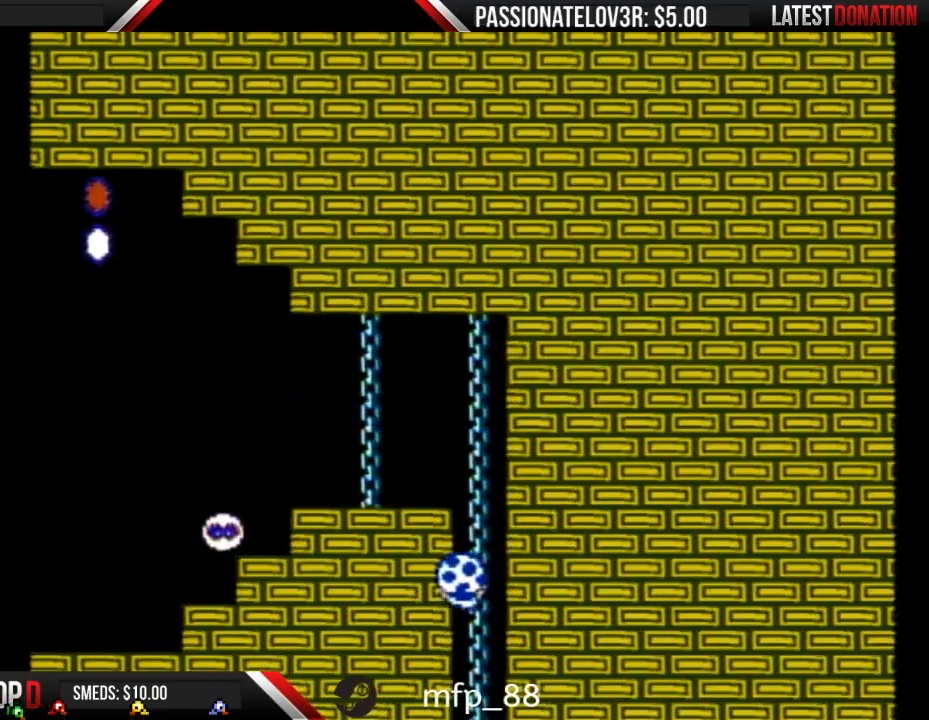
{"buttons": ["A", "B", "DPAD_LEFT"], "events": [[367, "A", "down"]]}
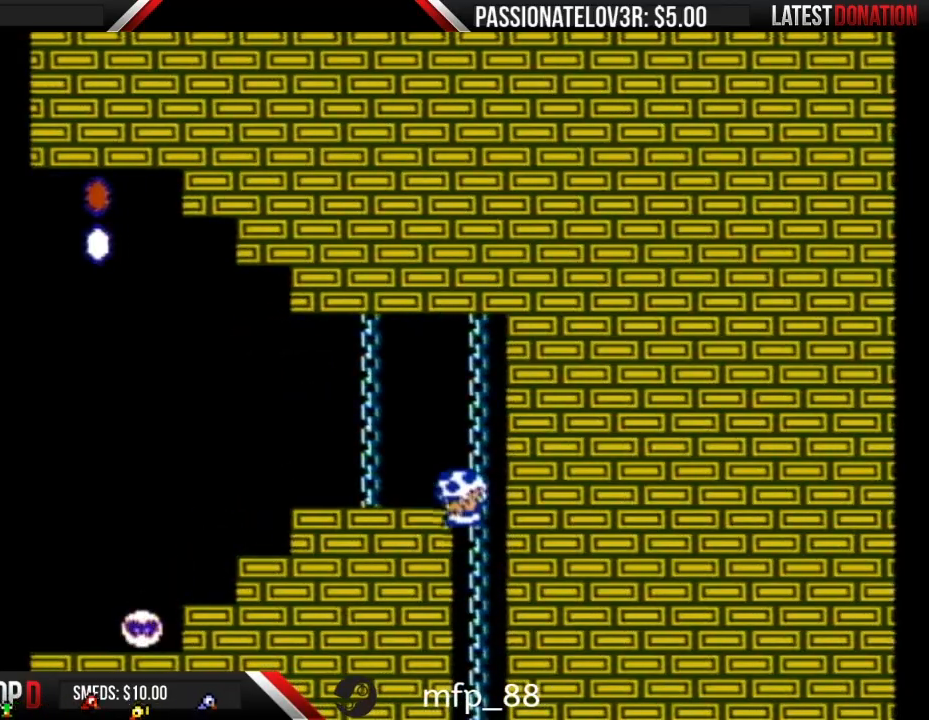
{"buttons": ["B"], "events": [[233, "A", "up"], [483, "DPAD_LEFT", "up"]]}
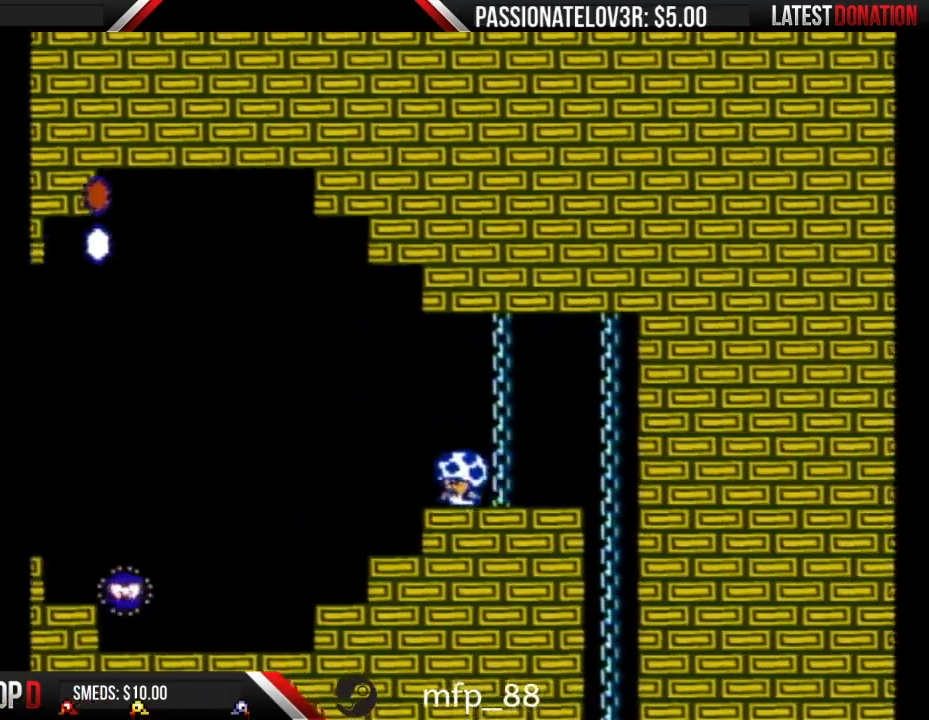
{"buttons": ["B", "DPAD_LEFT"], "events": [[117, "DPAD_LEFT", "down"]]}
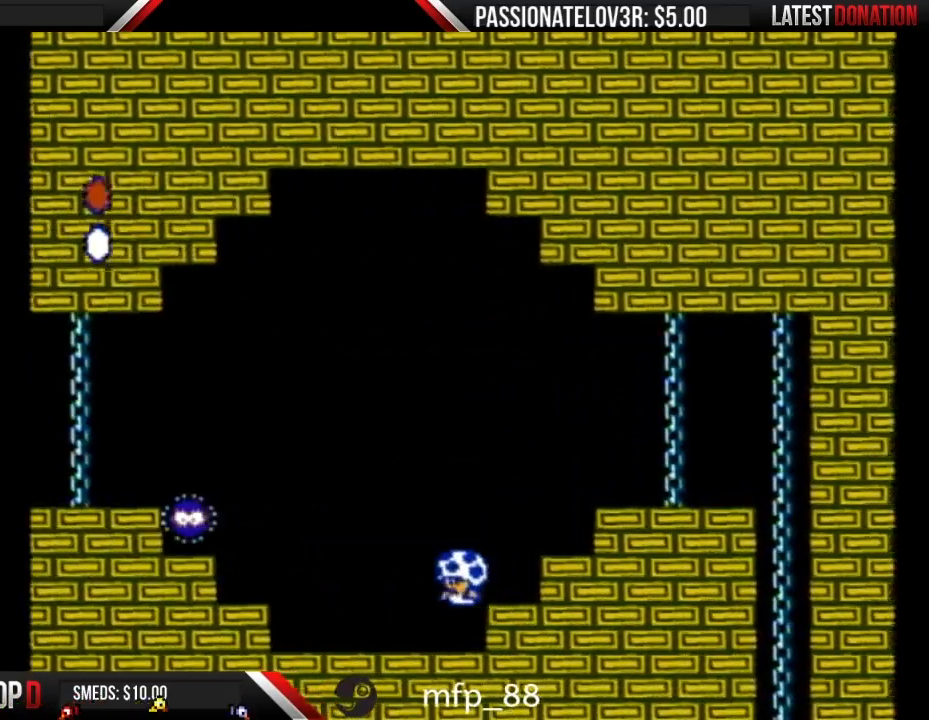
{"buttons": ["A", "B", "DPAD_LEFT"], "events": [[300, "A", "down"]]}
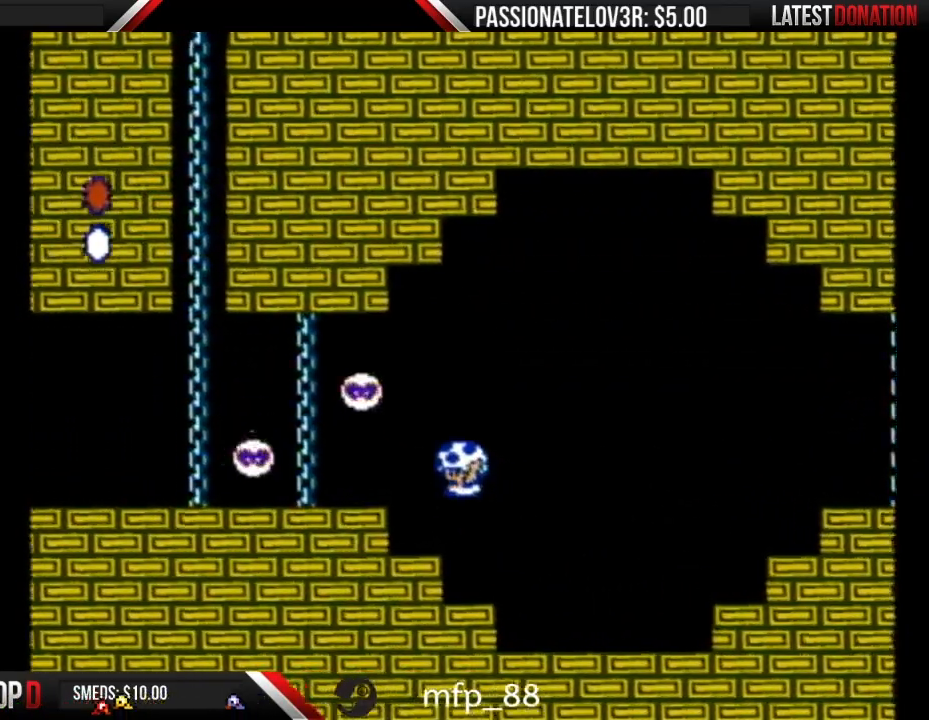
{"buttons": ["B", "DPAD_LEFT"], "events": [[50, "A", "up"]]}
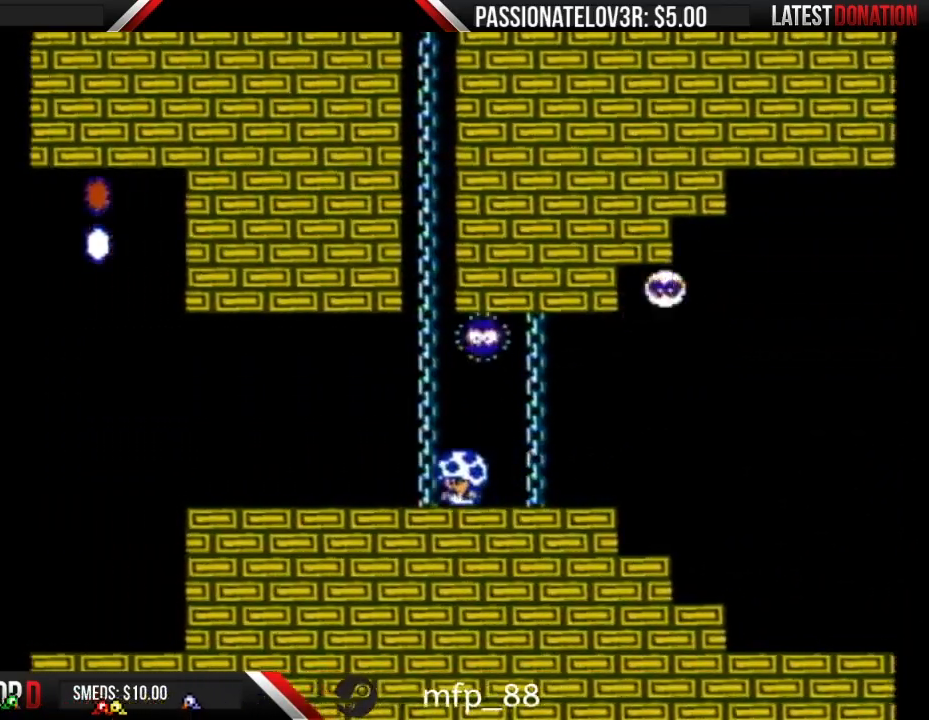
{"buttons": ["A", "B", "DPAD_RIGHT"], "events": [[83, "DPAD_LEFT", "up"], [117, "DPAD_RIGHT", "down"], [233, "DPAD_RIGHT", "up"], [333, "A", "down"], [400, "DPAD_RIGHT", "down"]]}
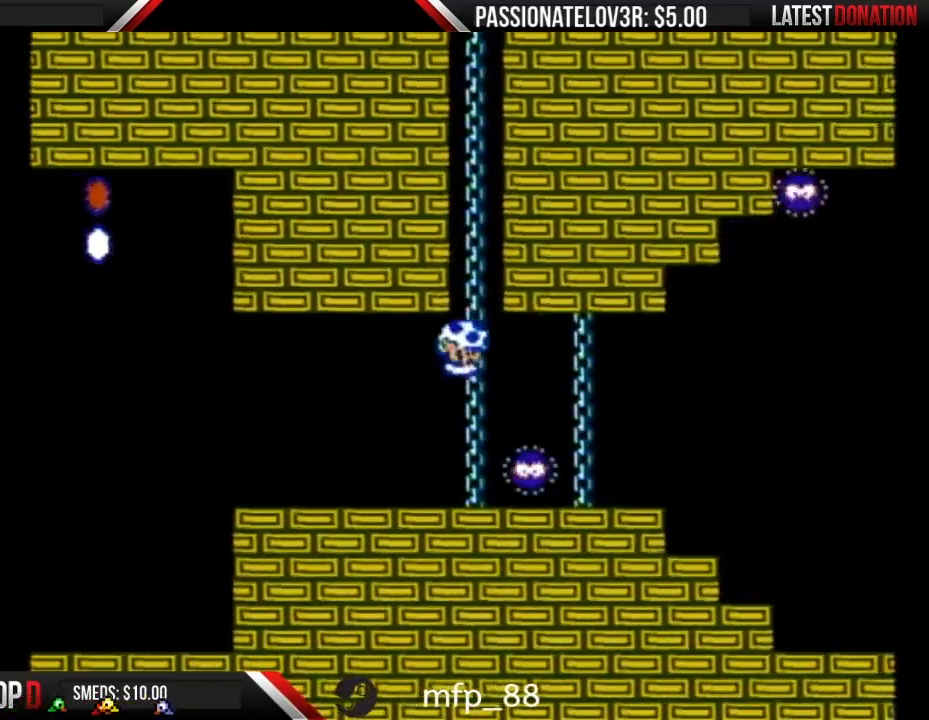
{"buttons": ["B", "DPAD_UP"], "events": [[83, "DPAD_RIGHT", "up"], [83, "DPAD_UP", "down"], [150, "A", "up"]]}
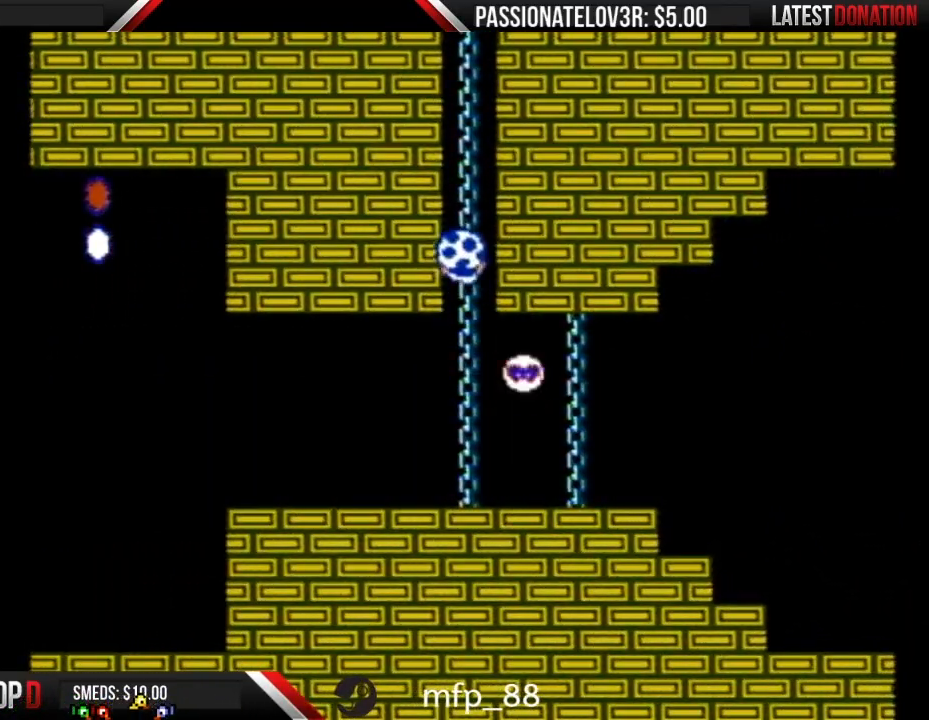
{"buttons": ["B", "DPAD_UP"], "events": []}
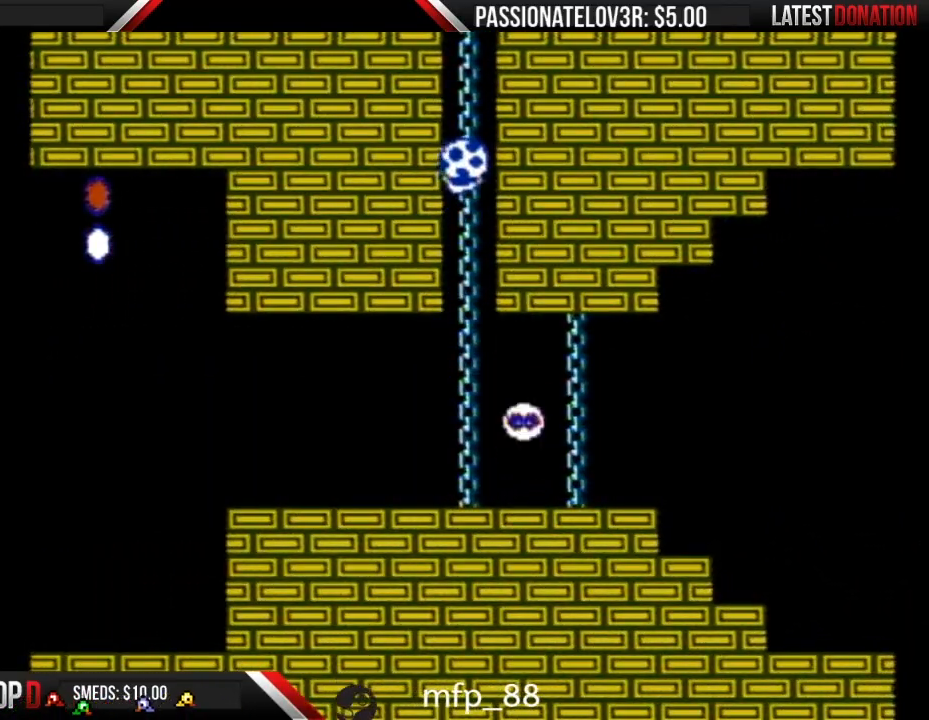
{"buttons": ["A", "B", "DPAD_UP"], "events": [[50, "DPAD_UP", "up"], [117, "DPAD_RIGHT", "down"], [217, "A", "down"], [267, "DPAD_RIGHT", "up"], [300, "DPAD_LEFT", "down"], [333, "DPAD_UP", "down"], [367, "DPAD_LEFT", "up"]]}
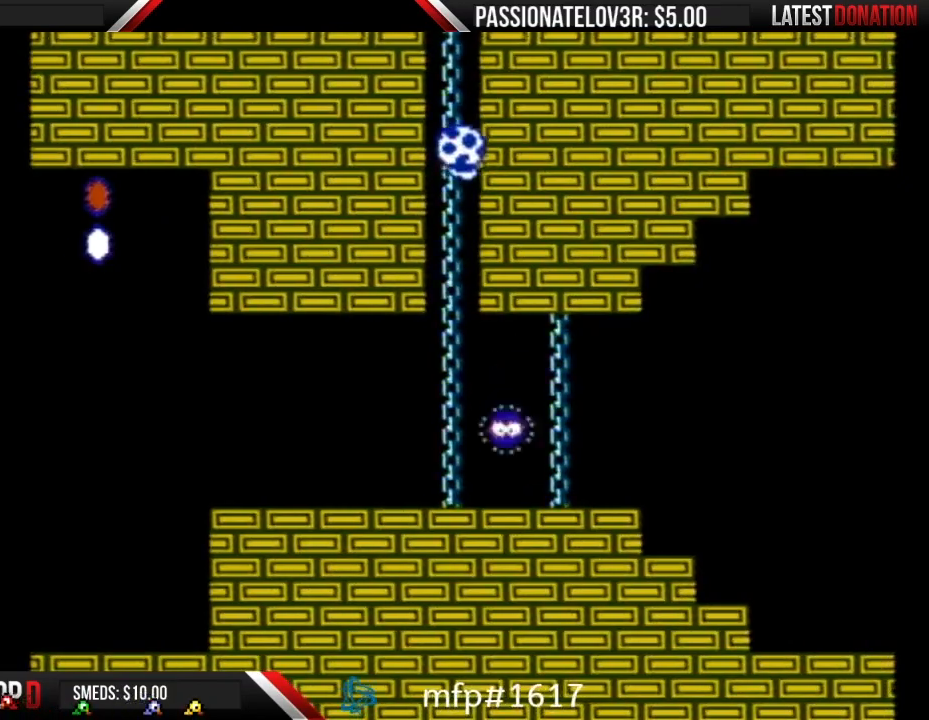
{"buttons": ["A", "B", "DPAD_UP", "DPAD_RIGHT"], "events": [[17, "A", "up"], [233, "DPAD_UP", "up"], [300, "DPAD_RIGHT", "down"], [300, "DPAD_UP", "down"], [333, "A", "down"]]}
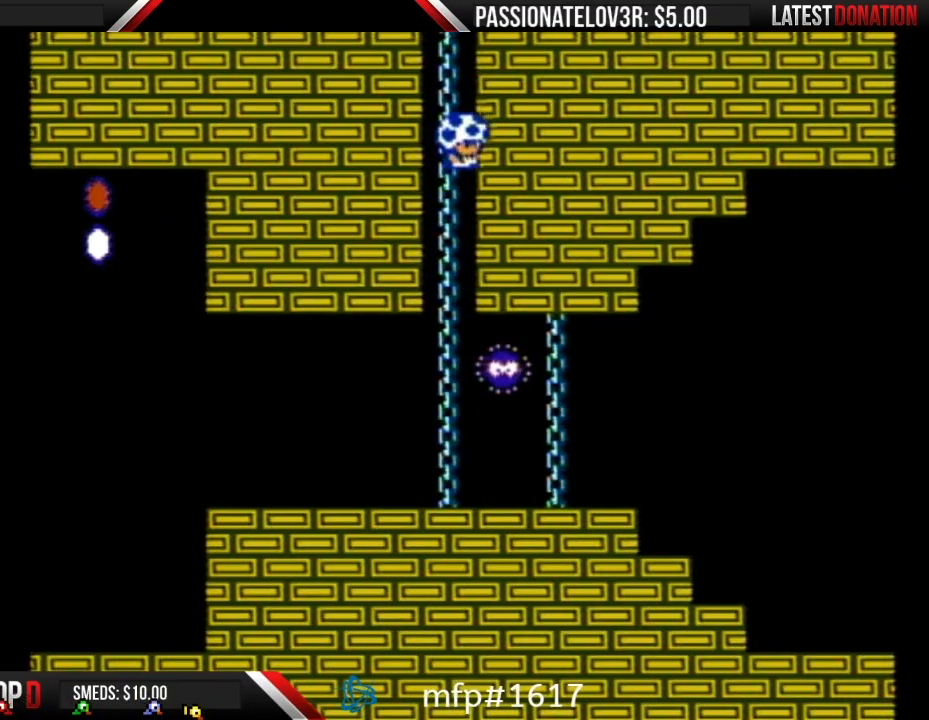
{"buttons": ["B", "DPAD_UP"], "events": [[117, "DPAD_RIGHT", "up"], [150, "A", "up"], [150, "DPAD_LEFT", "down"], [150, "DPAD_UP", "up"], [250, "DPAD_LEFT", "up"], [250, "DPAD_UP", "down"]]}
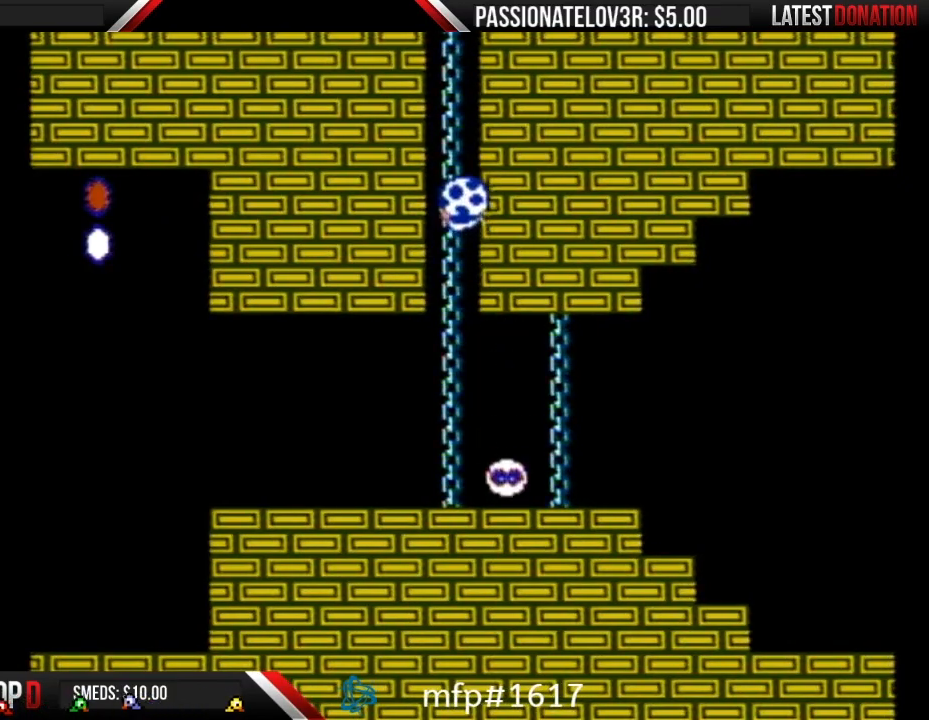
{"buttons": ["B"], "events": [[483, "DPAD_UP", "up"]]}
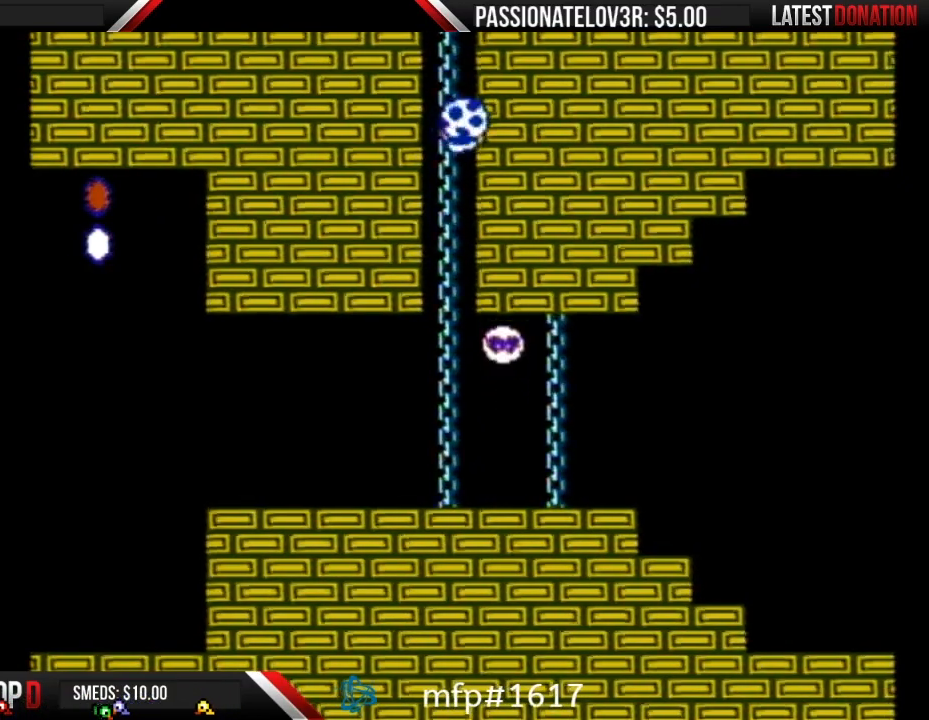
{"buttons": ["B", "DPAD_UP"], "events": [[17, "DPAD_RIGHT", "down"], [17, "DPAD_UP", "down"], [50, "A", "down"], [367, "DPAD_RIGHT", "up"], [400, "A", "up"], [400, "DPAD_UP", "up"], [433, "DPAD_LEFT", "down"], [467, "DPAD_UP", "down"], [500, "DPAD_LEFT", "up"]]}
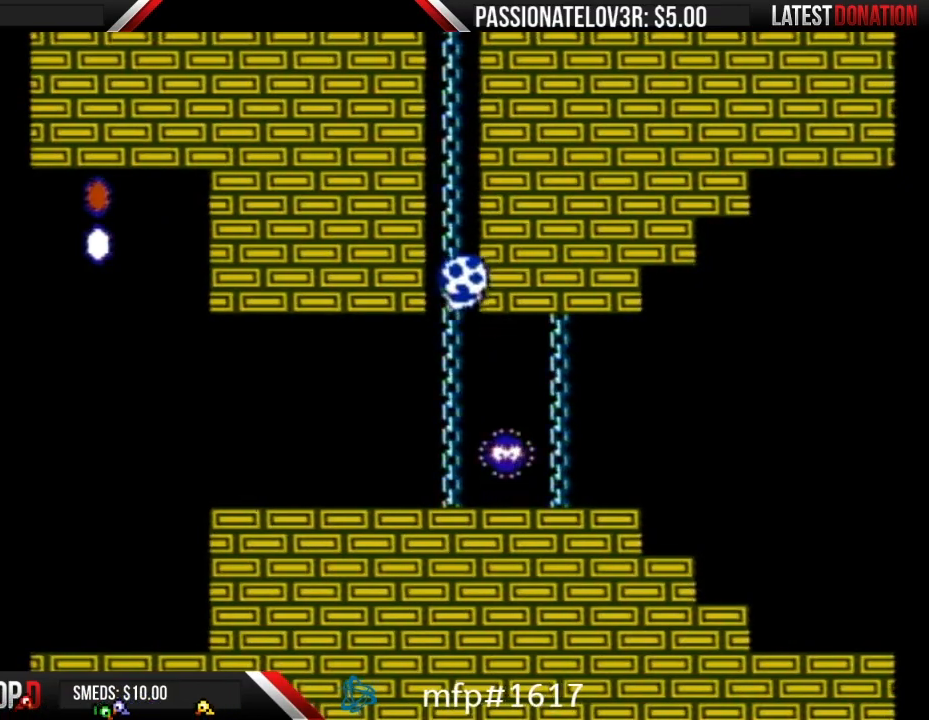
{"buttons": ["B", "DPAD_UP"], "events": []}
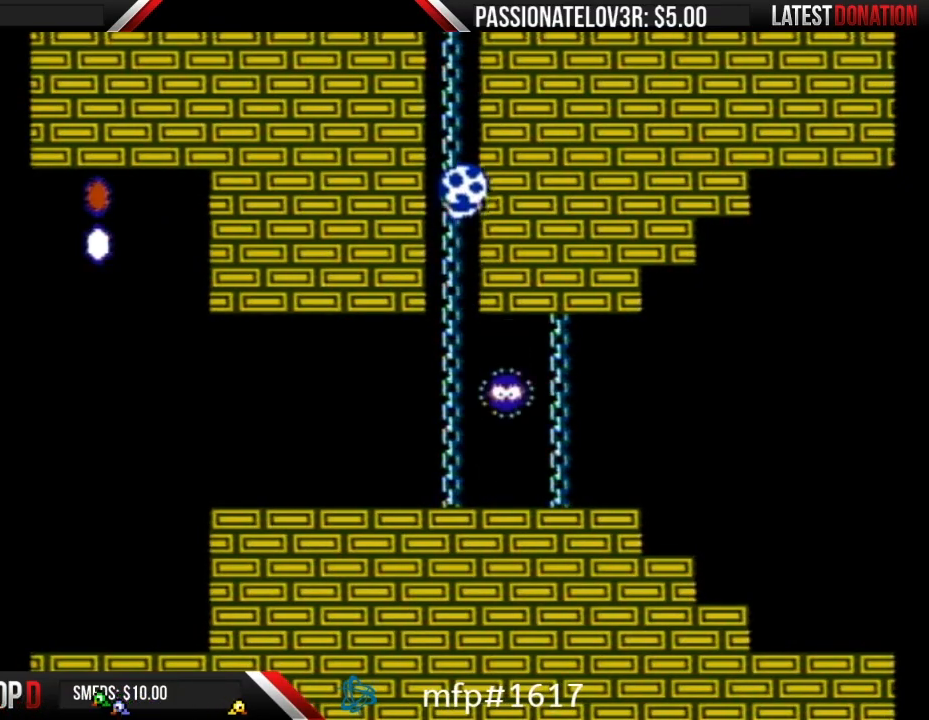
{"buttons": ["B"], "events": [[467, "DPAD_UP", "up"]]}
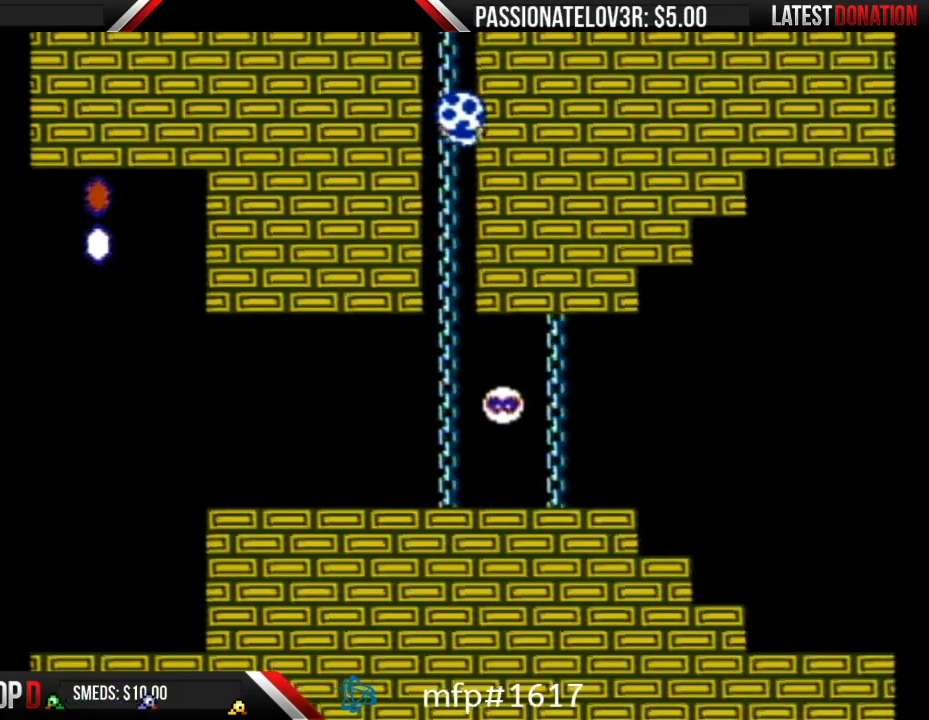
{"buttons": ["B", "DPAD_RIGHT"], "events": [[17, "DPAD_RIGHT", "down"], [50, "A", "down"], [83, "DPAD_UP", "down"], [117, "DPAD_RIGHT", "up"], [117, "DPAD_UP", "up"], [217, "DPAD_RIGHT", "down"], [217, "DPAD_UP", "down"], [417, "DPAD_UP", "up"], [500, "A", "up"]]}
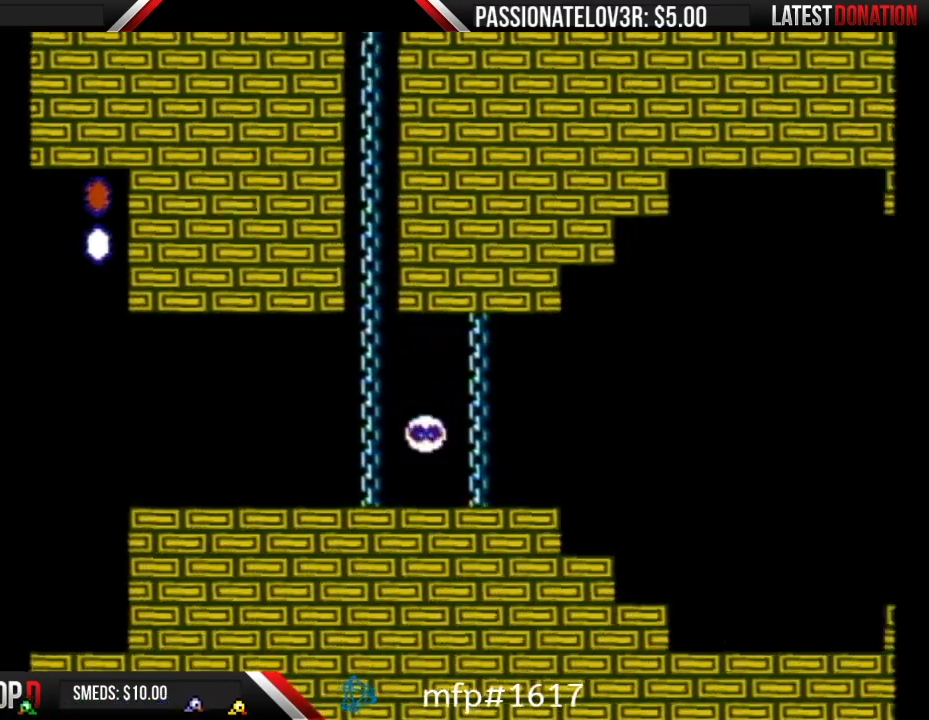
{"buttons": ["B", "DPAD_RIGHT"], "events": []}
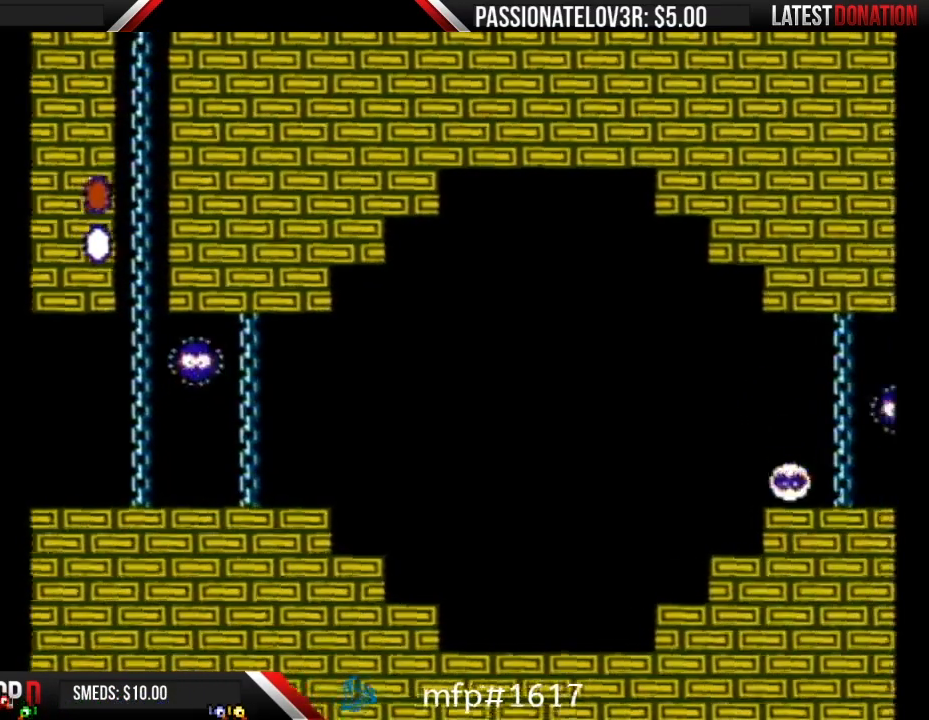
{"buttons": ["B", "DPAD_RIGHT"], "events": []}
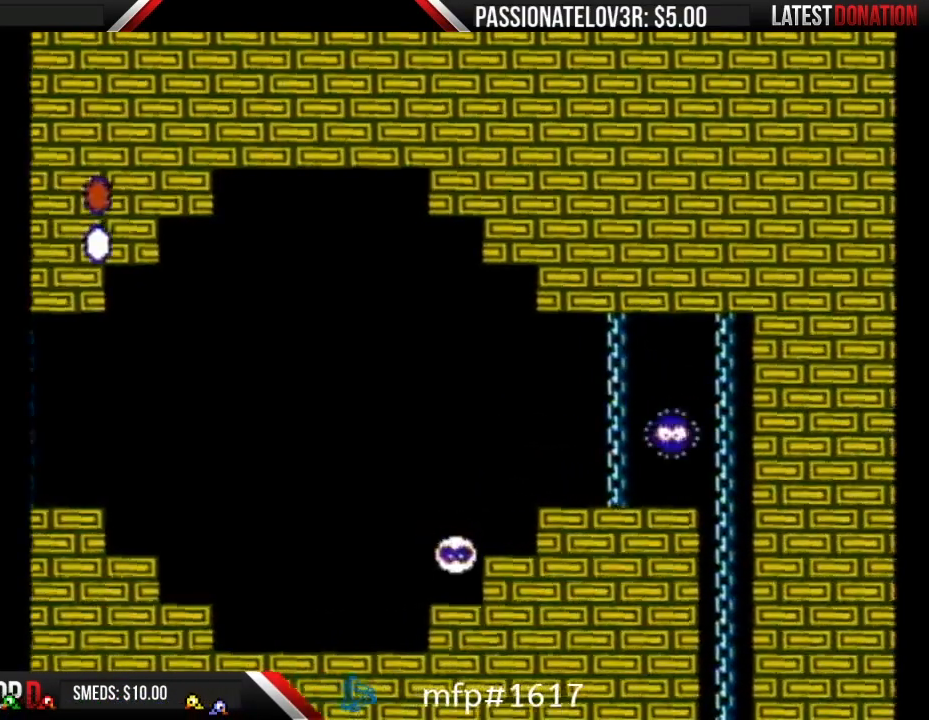
{"buttons": ["B", "DPAD_RIGHT"], "events": []}
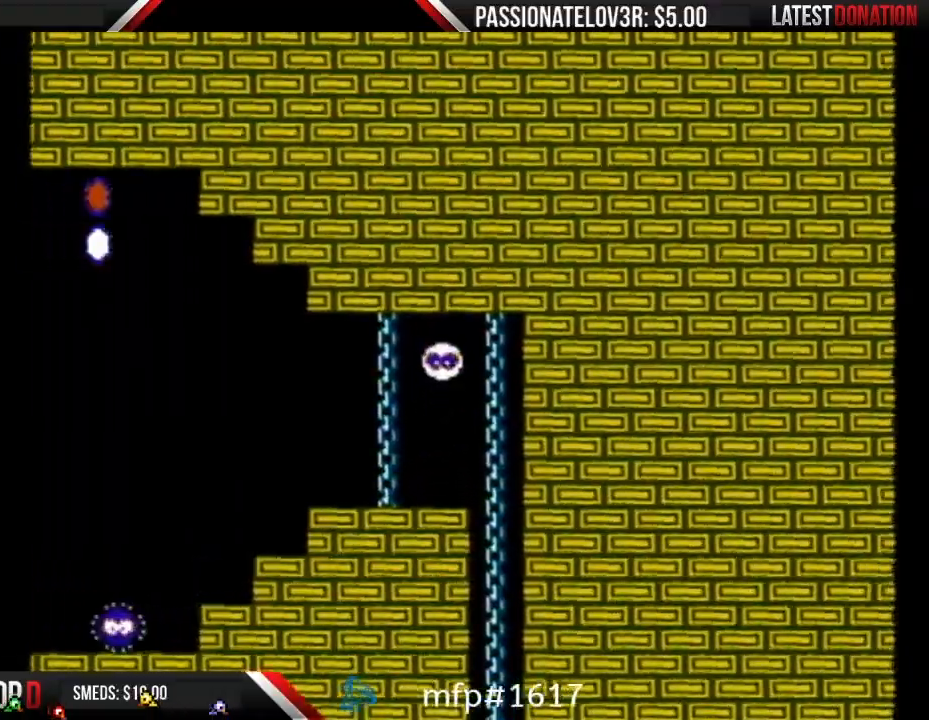
{"buttons": ["B", "DPAD_RIGHT"], "events": []}